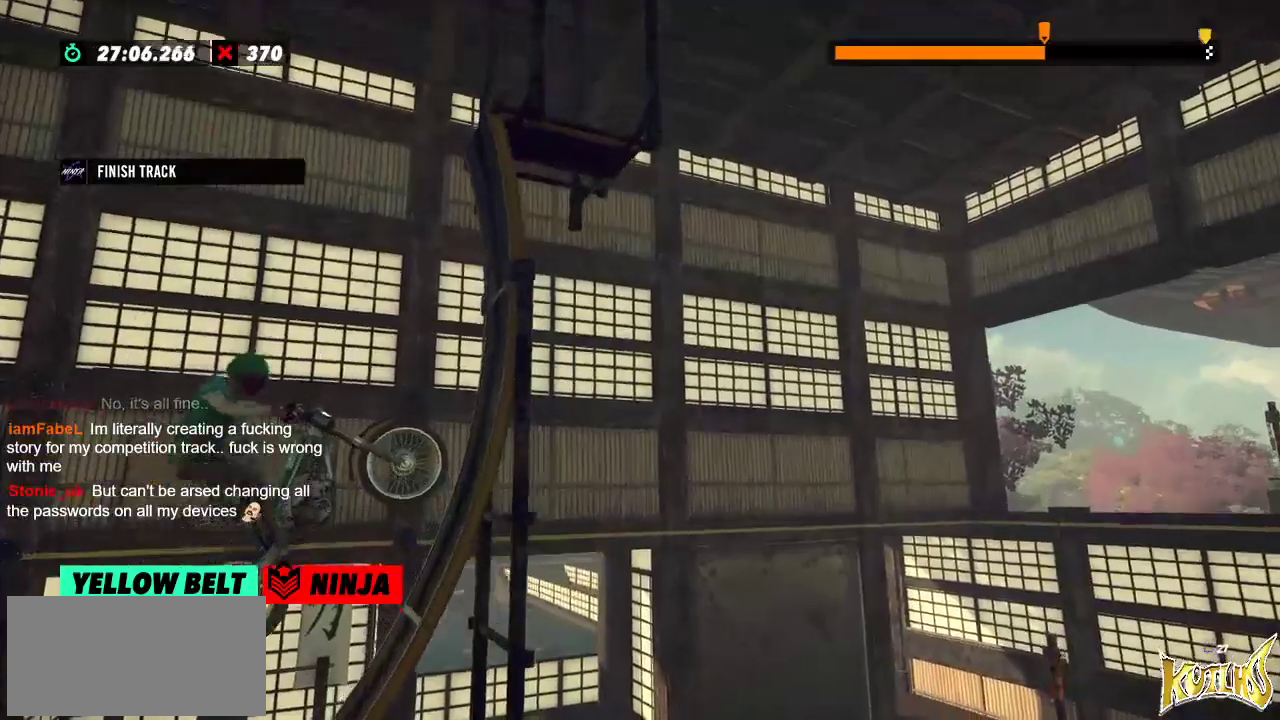
Gameplay with a controller (Xbox layout); each line is a JSON object with the inputs held at the frame after it. "events" lists button and stick changes between this image and that frame as [ms after this image, input, new state], when the widget could be followed in between. Not read: A B DPAD_DOWN DPAD_LEFT DPAD_RIGHT DPAD_UP L1 L3 R1 R2 R3 SELECT START X Y right_stick.
{"buttons": [], "left_stick": "right", "events": [[34, "left_stick", "center"], [151, "left_stick", "right"], [184, "L2", "down"], [468, "L2", "up"]]}
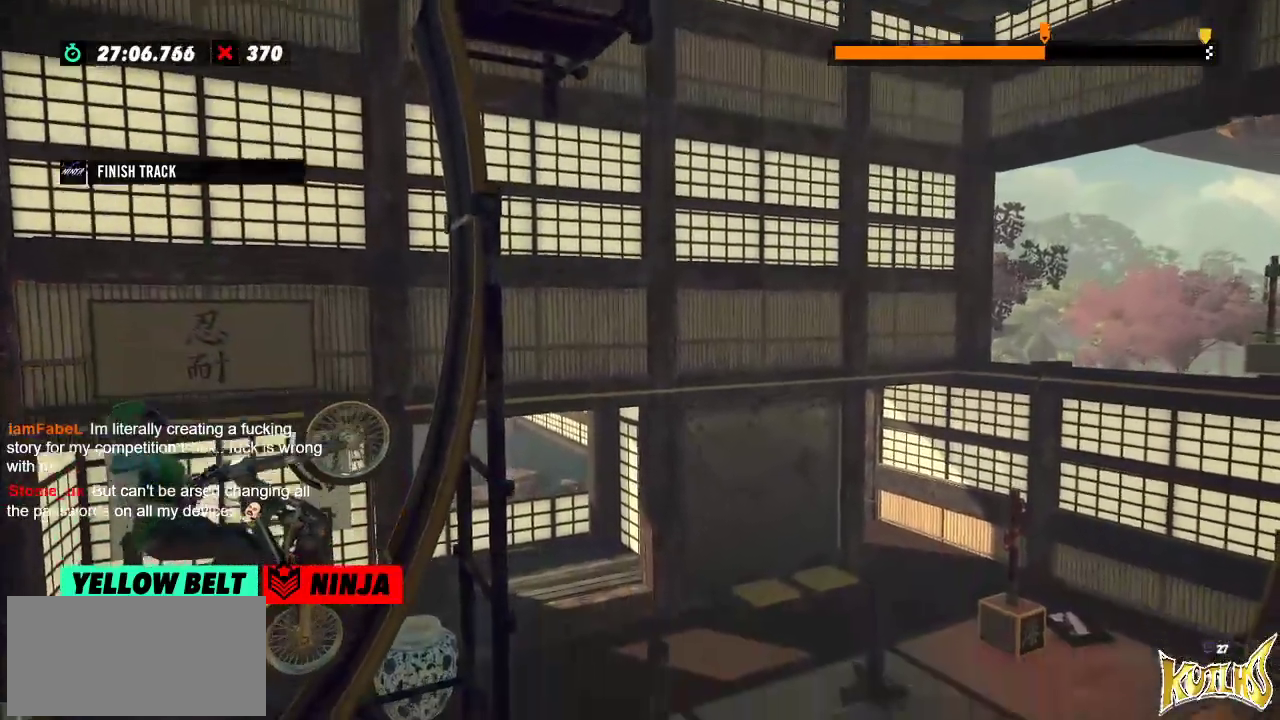
{"buttons": [], "left_stick": "right", "events": [[133, "L2", "down"], [284, "L2", "up"]]}
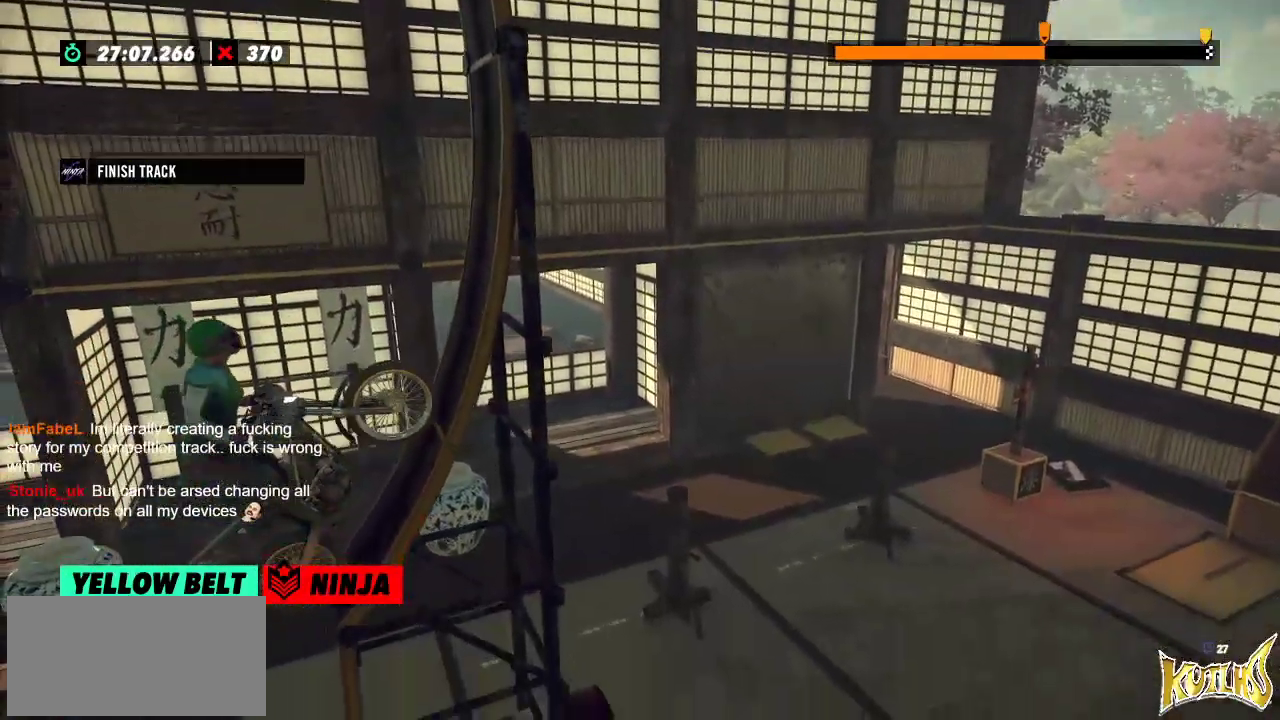
{"buttons": [], "left_stick": "right", "events": [[234, "left_stick", "center"], [301, "left_stick", "right"]]}
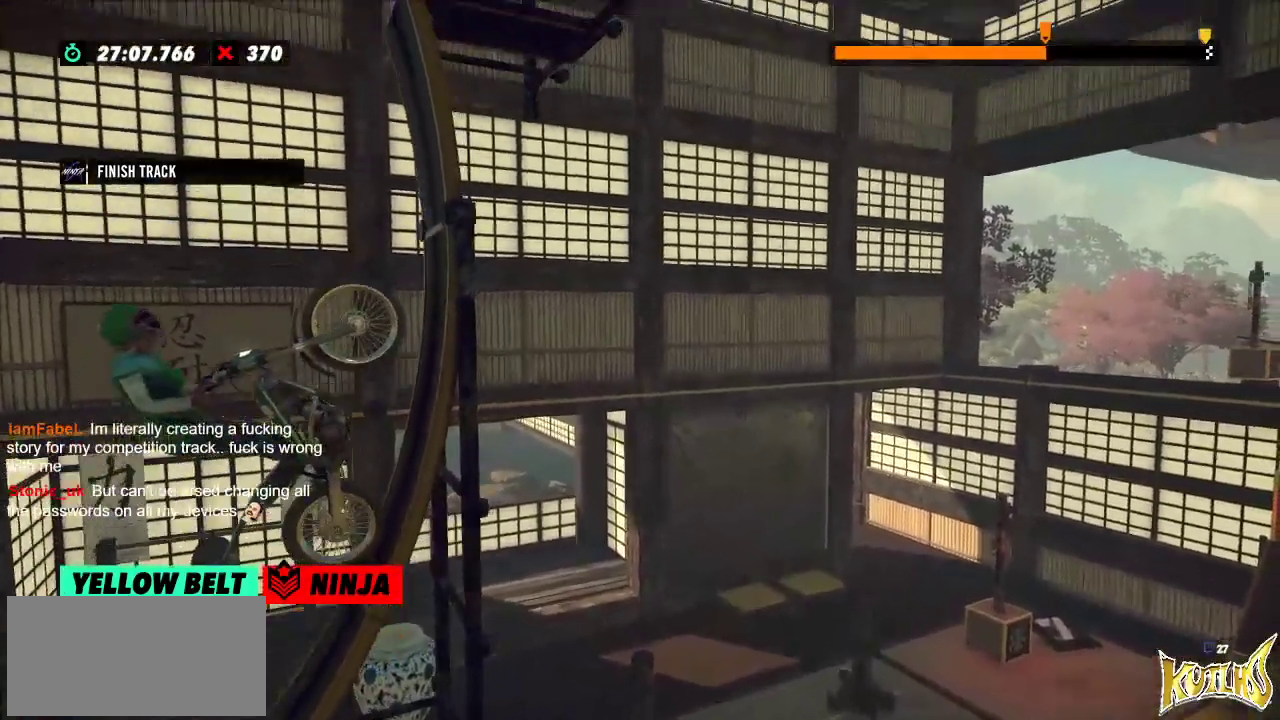
{"buttons": [], "left_stick": "right"}
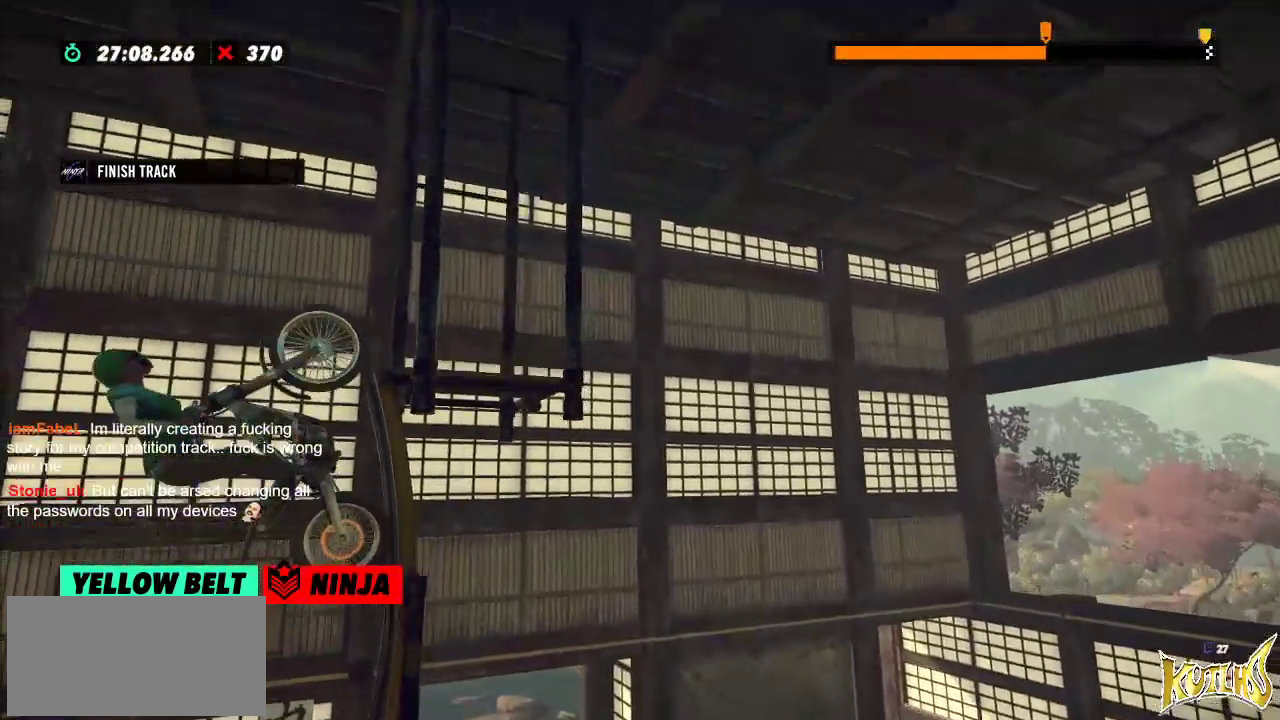
{"buttons": [], "left_stick": "center", "events": [[167, "L2", "down"], [401, "L2", "up"], [451, "left_stick", "center"]]}
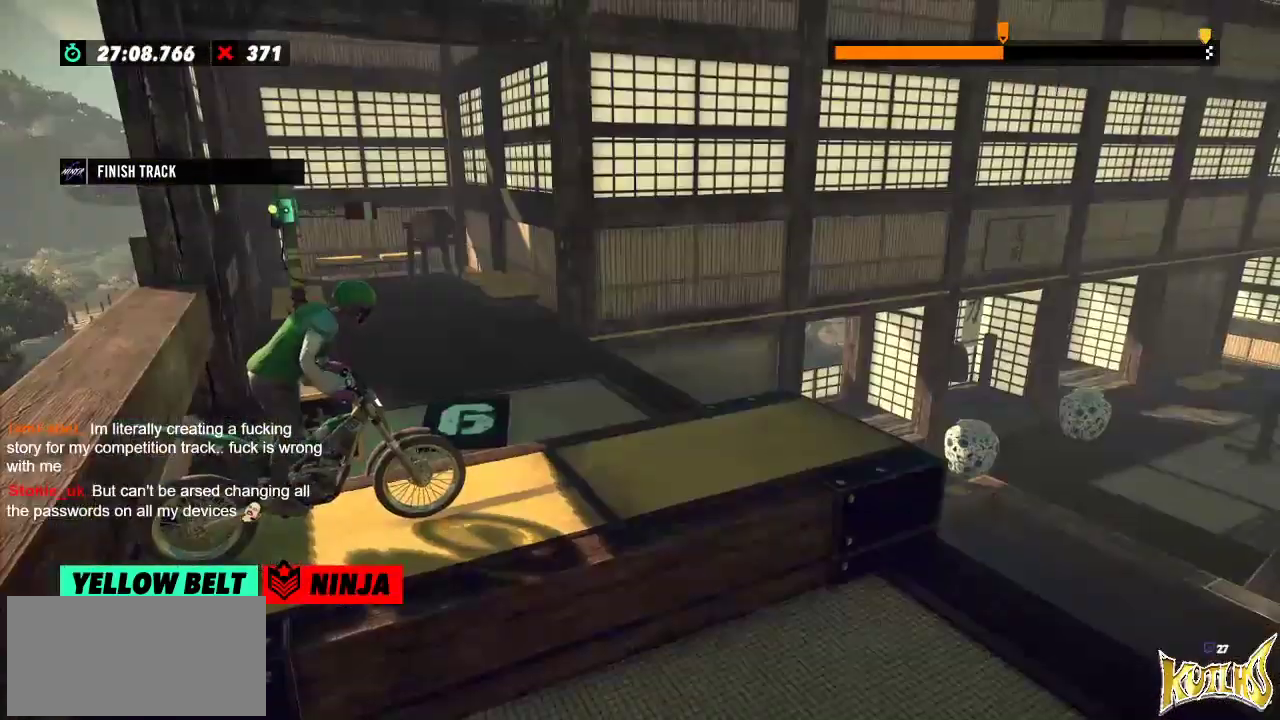
{"buttons": [], "left_stick": "center", "events": []}
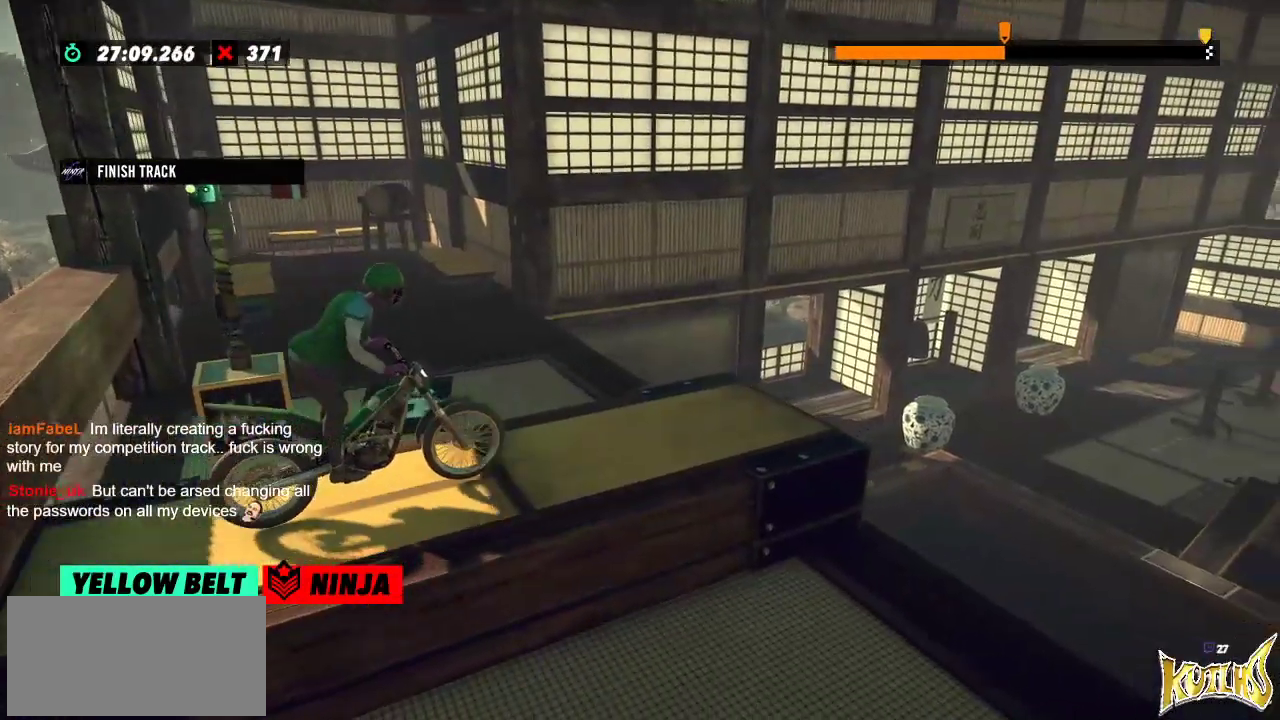
{"buttons": [], "left_stick": "right", "events": [[451, "left_stick", "right"]]}
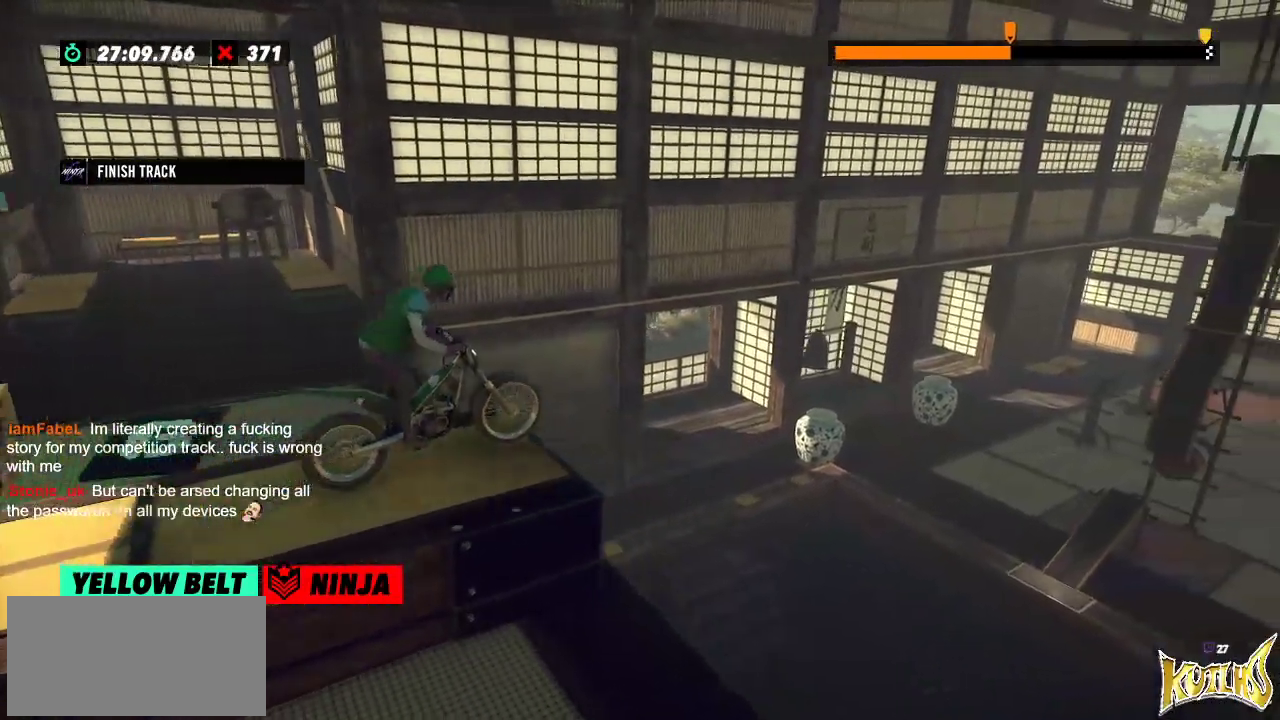
{"buttons": [], "left_stick": "center", "events": [[167, "left_stick", "left"], [434, "left_stick", "center"]]}
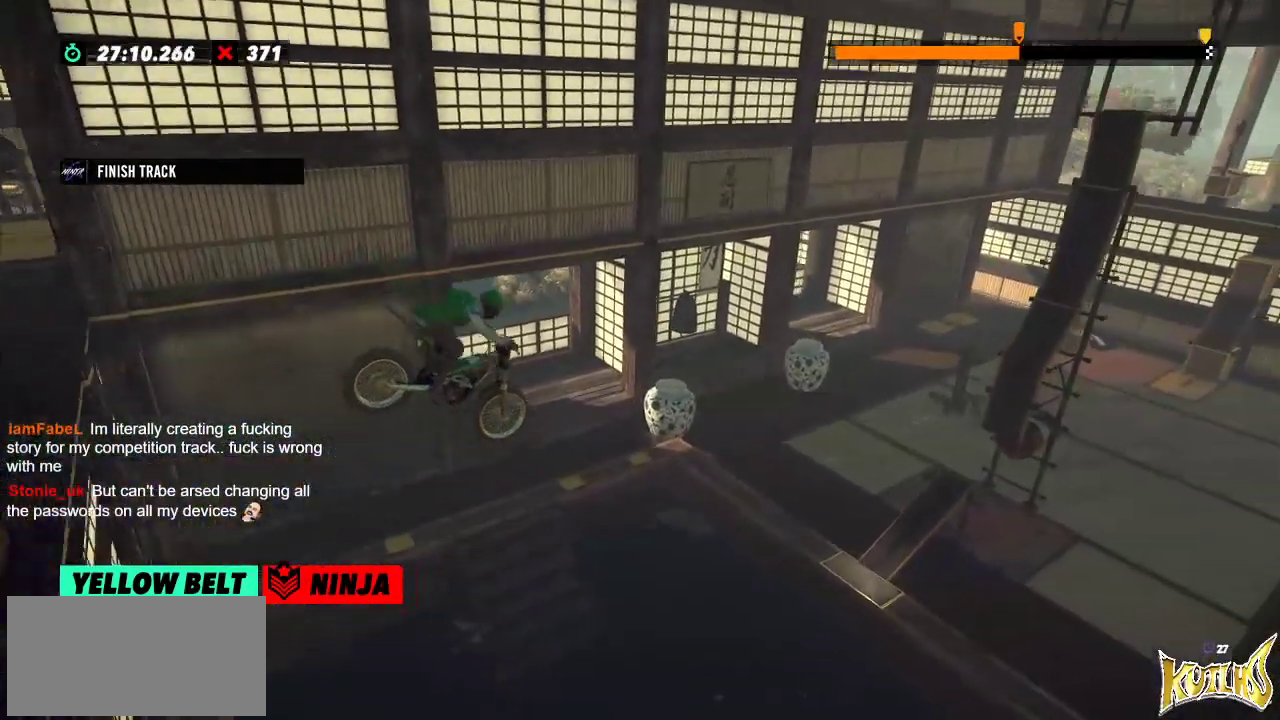
{"buttons": [], "left_stick": "center", "events": [[317, "left_stick", "left"], [434, "left_stick", "center"]]}
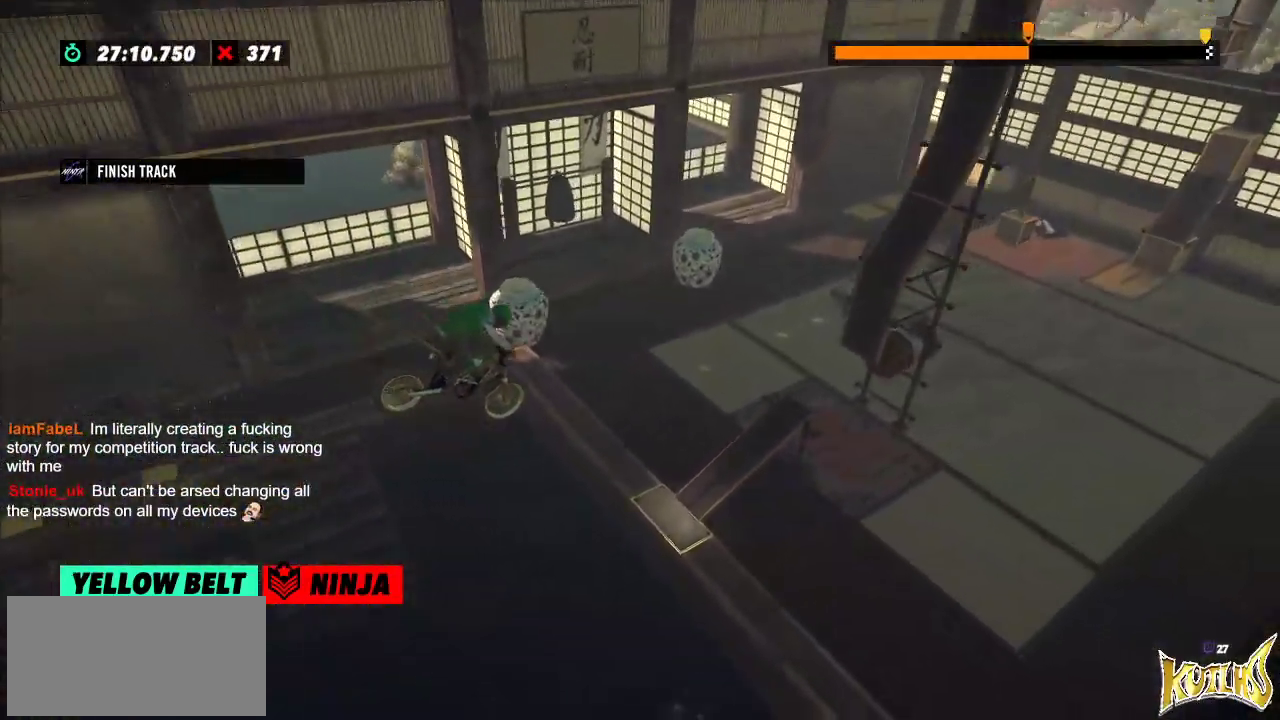
{"buttons": ["L2"], "left_stick": "left", "events": [[217, "left_stick", "left"], [401, "L2", "down"]]}
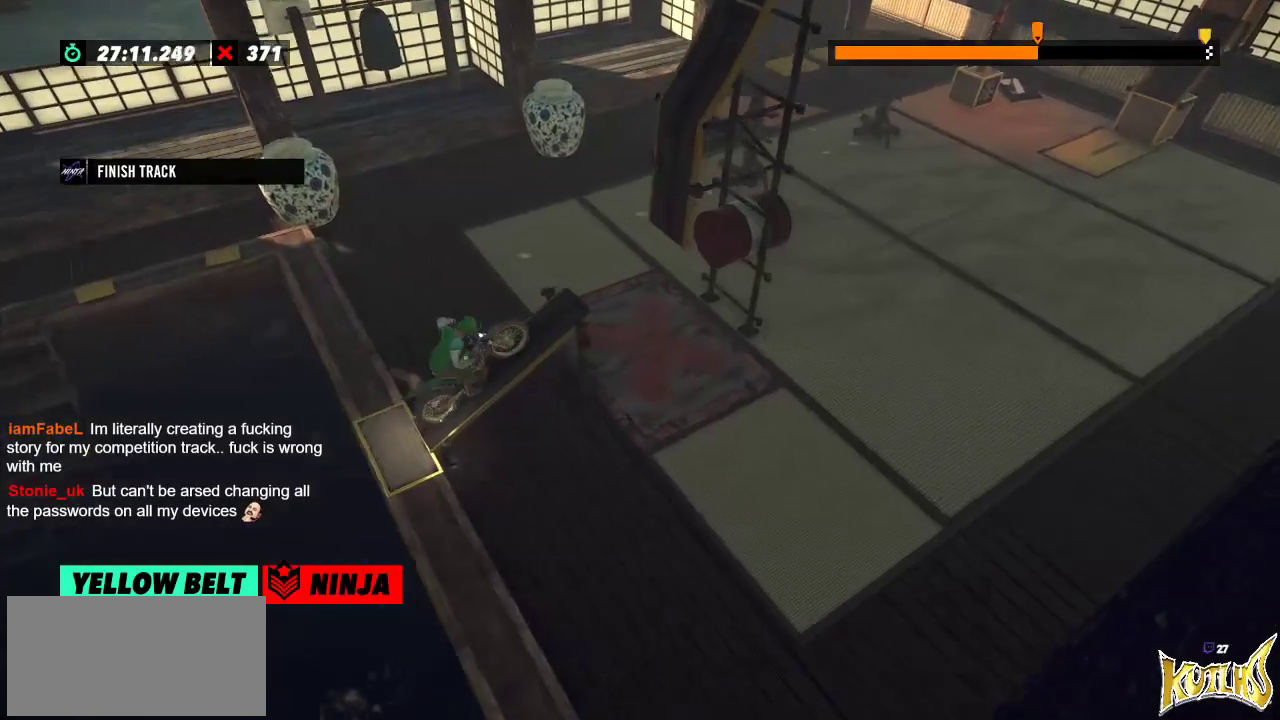
{"buttons": [], "left_stick": "center", "events": [[200, "L2", "up"], [200, "left_stick", "center"]]}
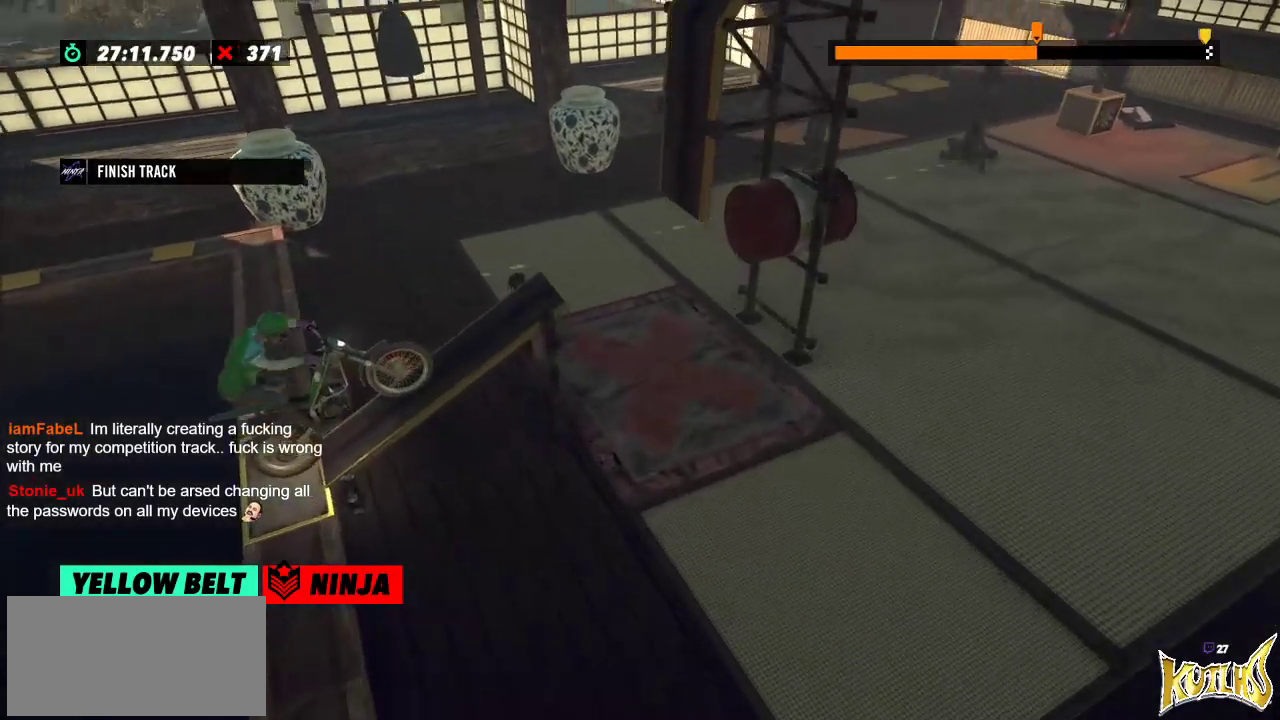
{"buttons": [], "left_stick": "center", "events": []}
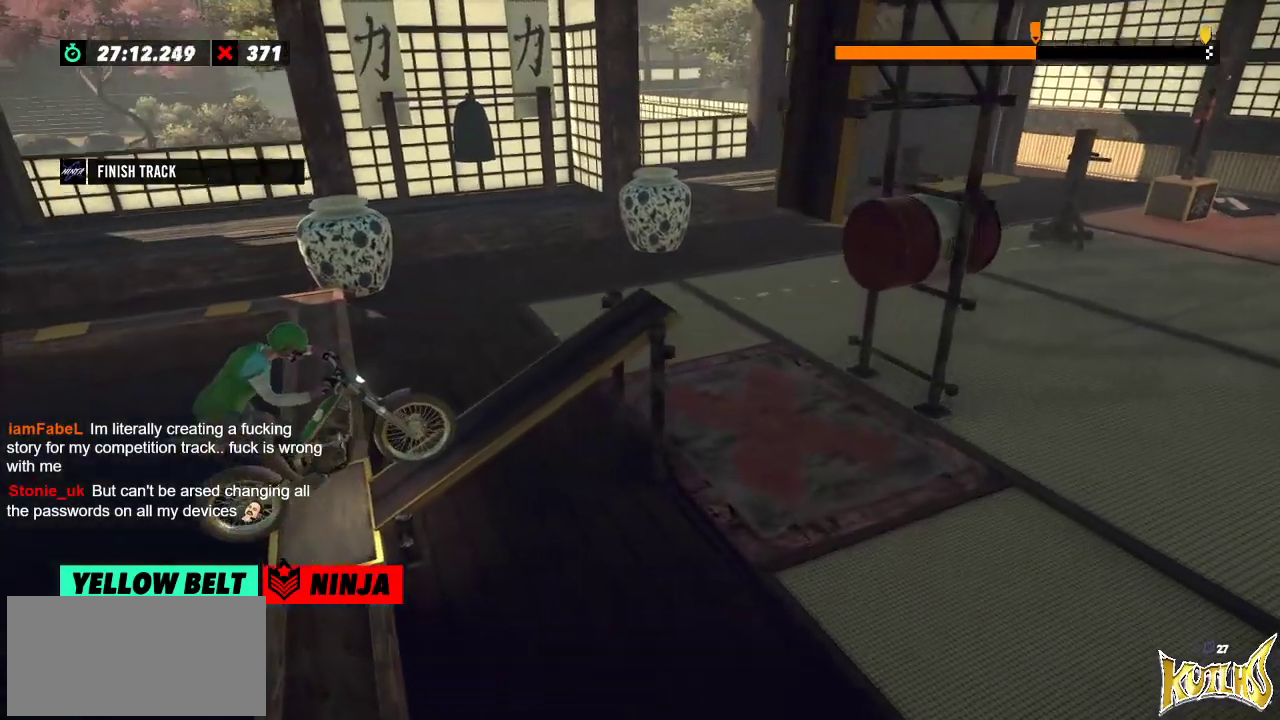
{"buttons": [], "left_stick": "center", "events": []}
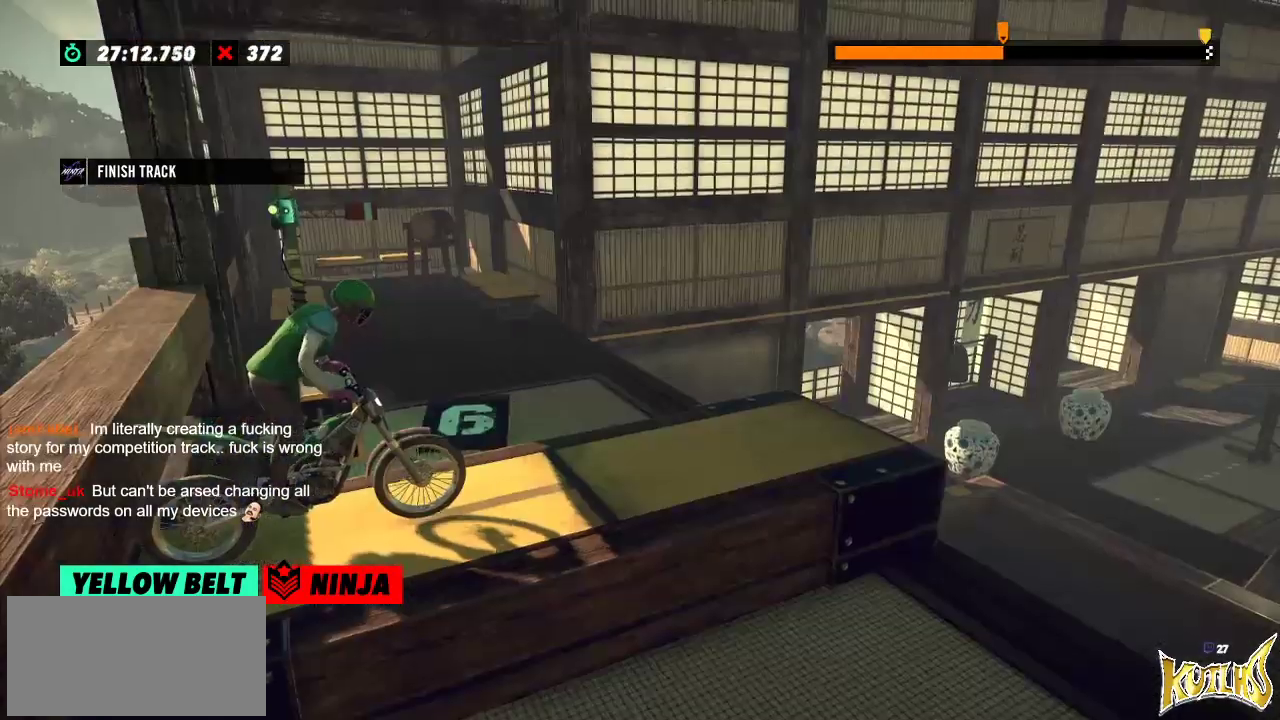
{"buttons": [], "left_stick": "center", "events": []}
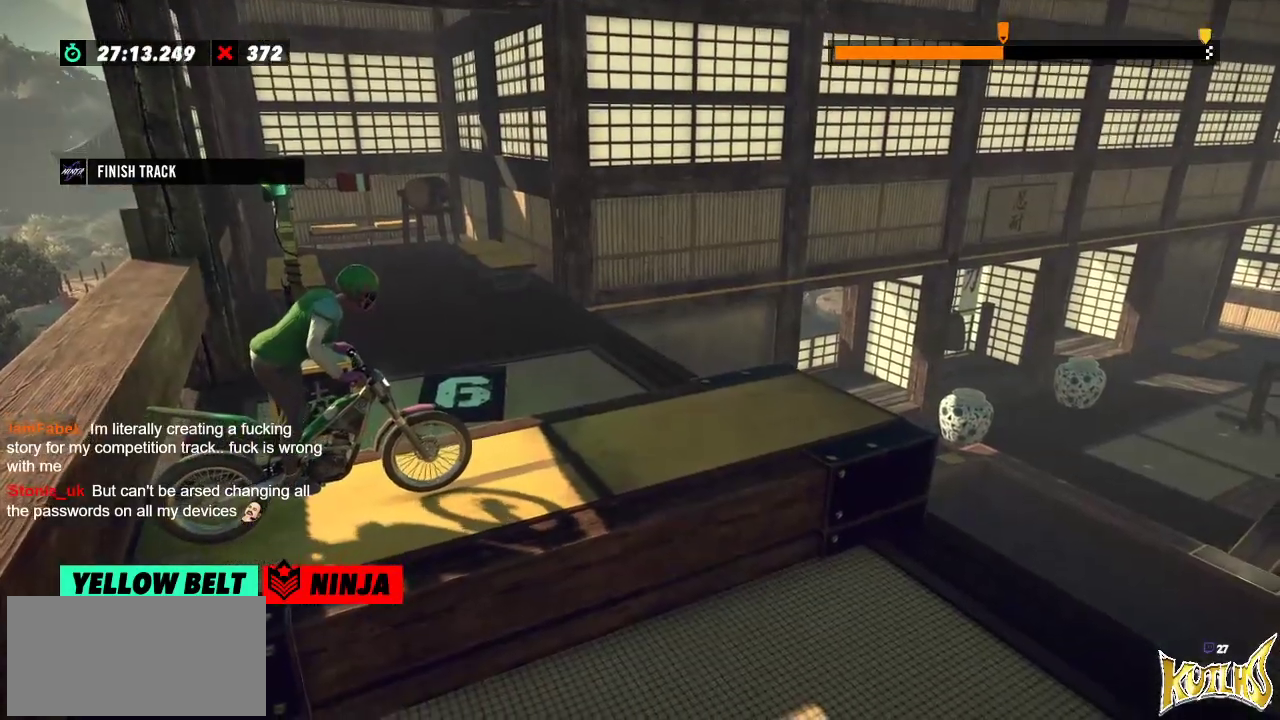
{"buttons": [], "left_stick": "center", "events": []}
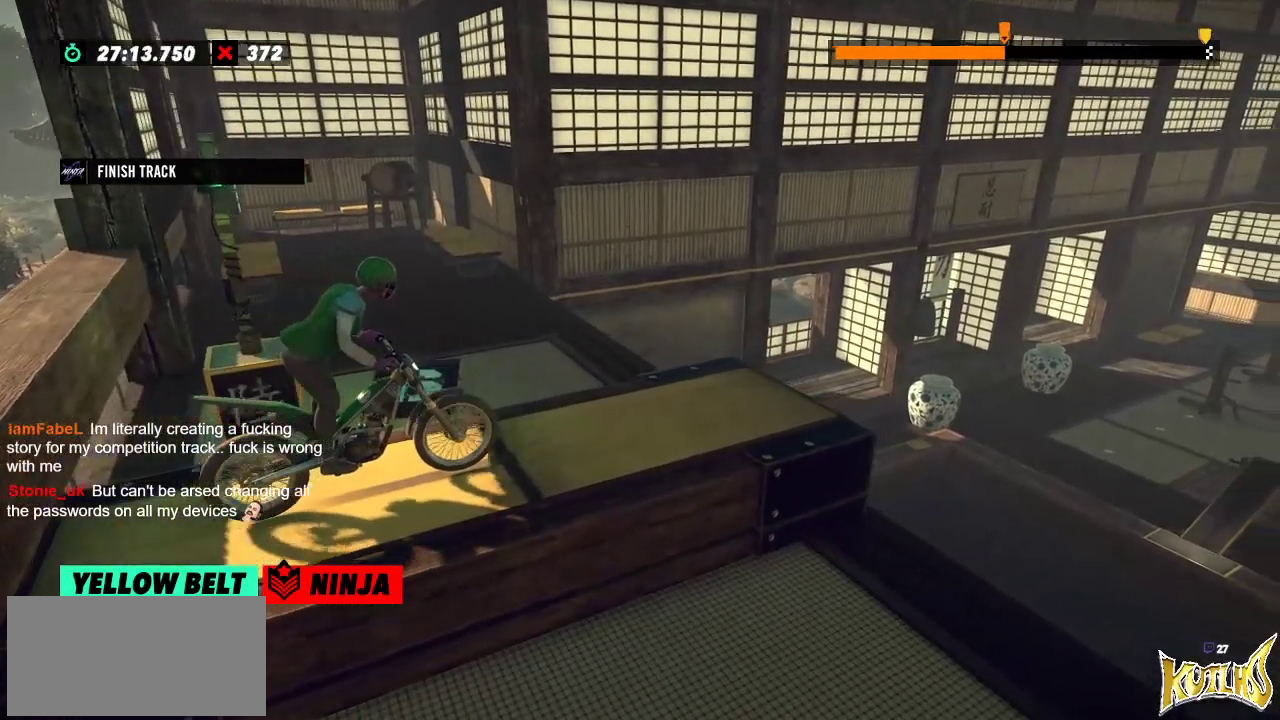
{"buttons": [], "left_stick": "center", "events": []}
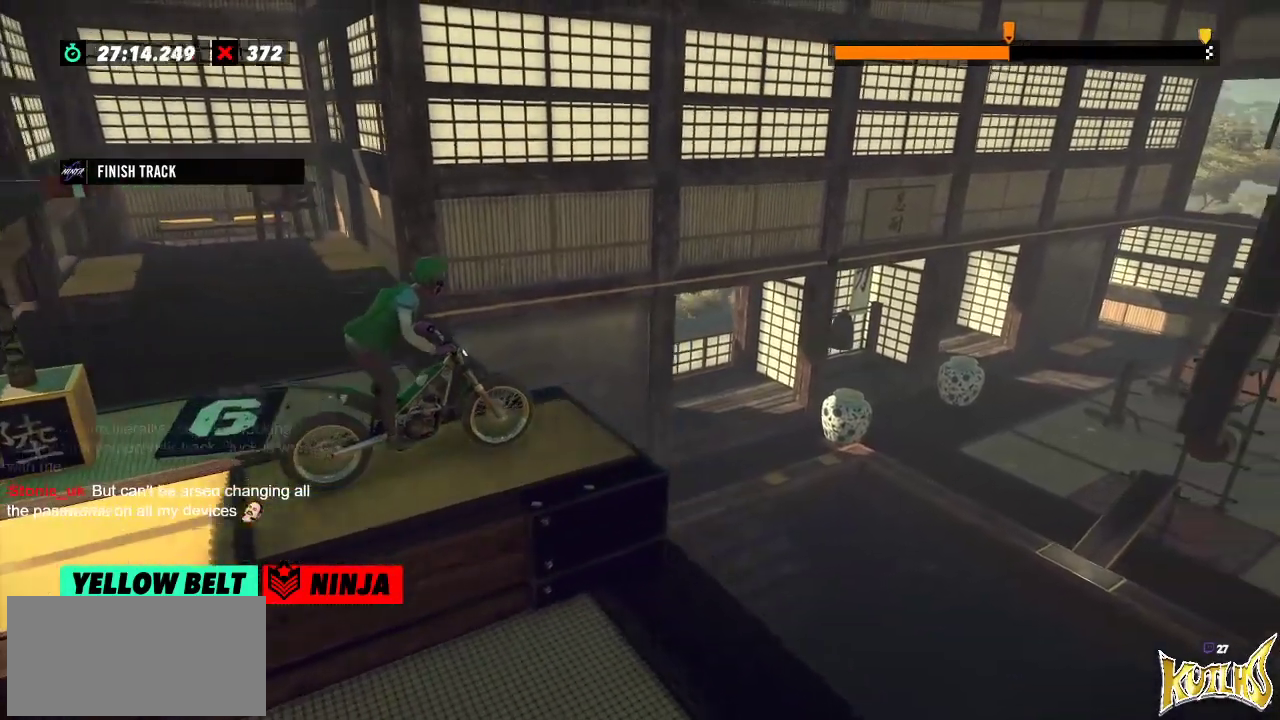
{"buttons": [], "left_stick": "left", "events": [[267, "left_stick", "right"], [383, "left_stick", "left"]]}
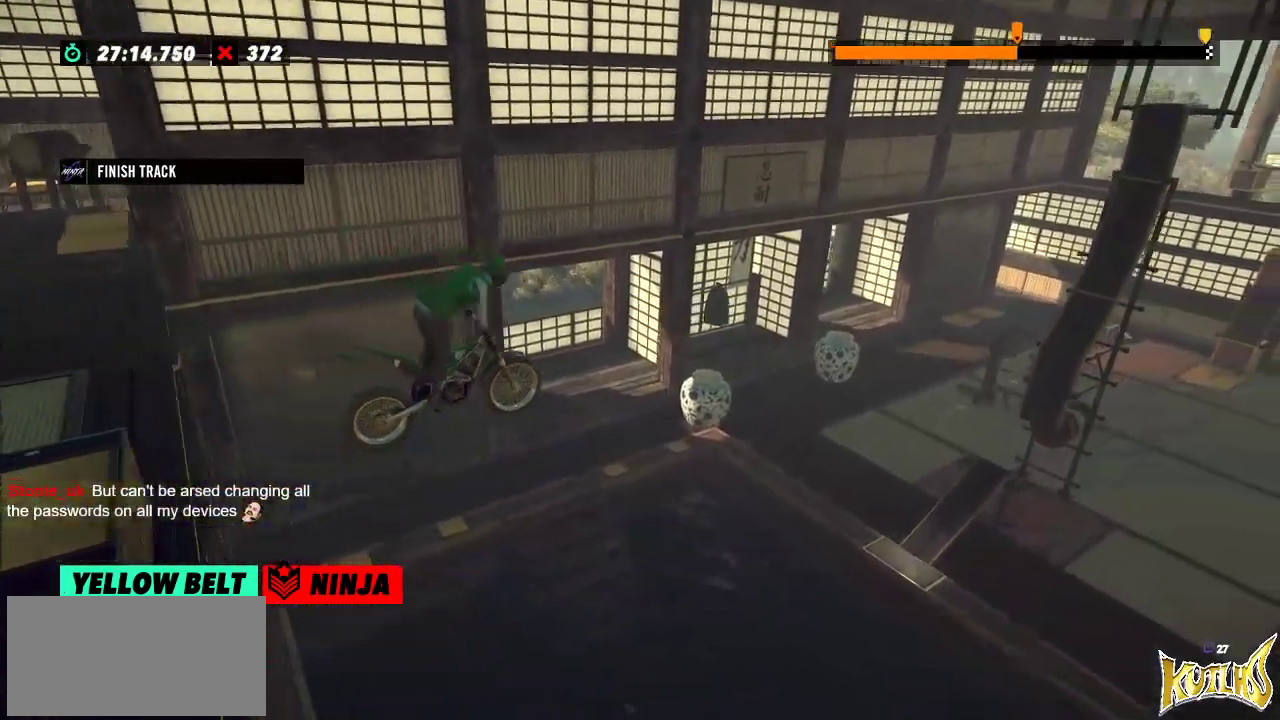
{"buttons": [], "left_stick": "center", "events": [[84, "left_stick", "center"]]}
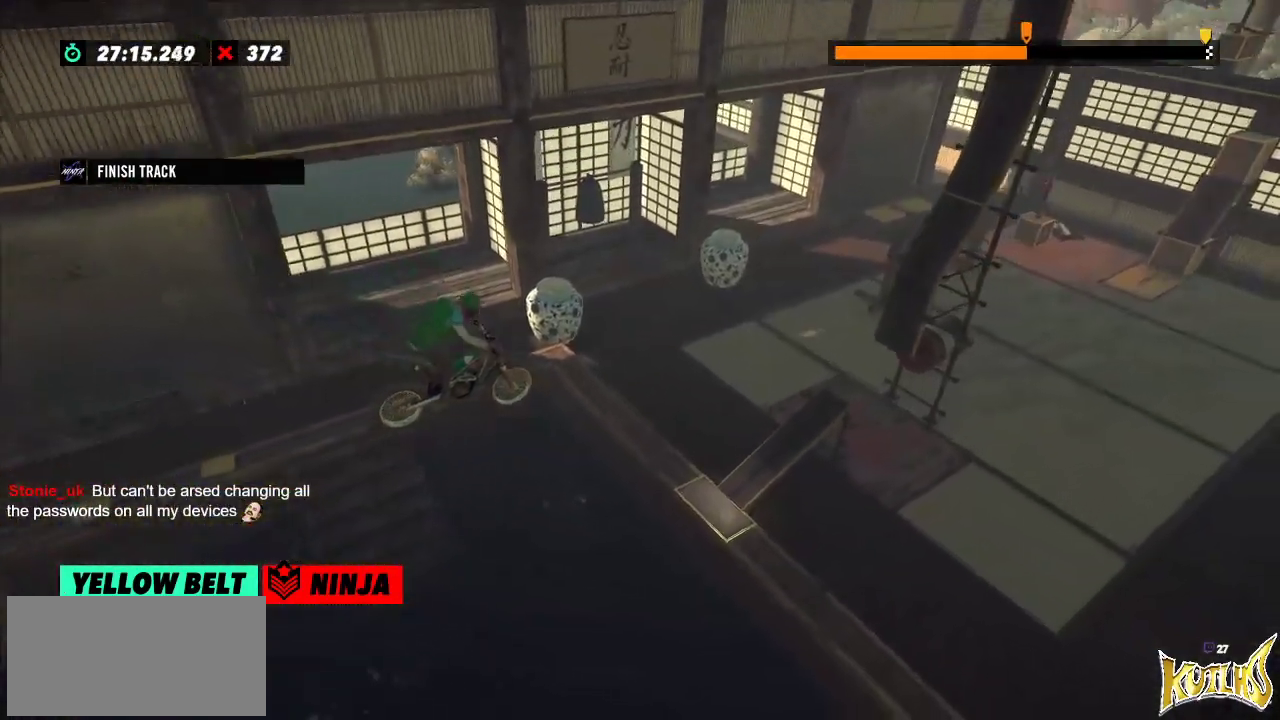
{"buttons": [], "left_stick": "left", "events": [[417, "left_stick", "left"]]}
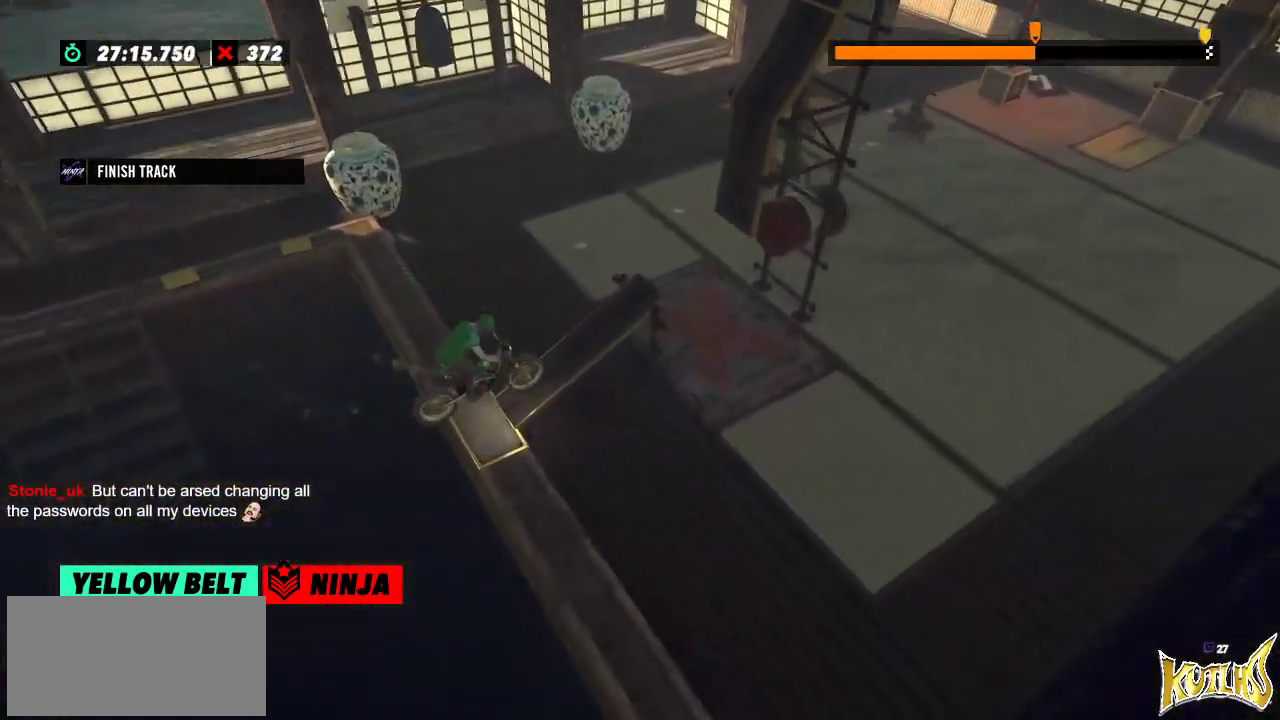
{"buttons": [], "left_stick": "left", "events": [[284, "left_stick", "right"], [367, "left_stick", "left"]]}
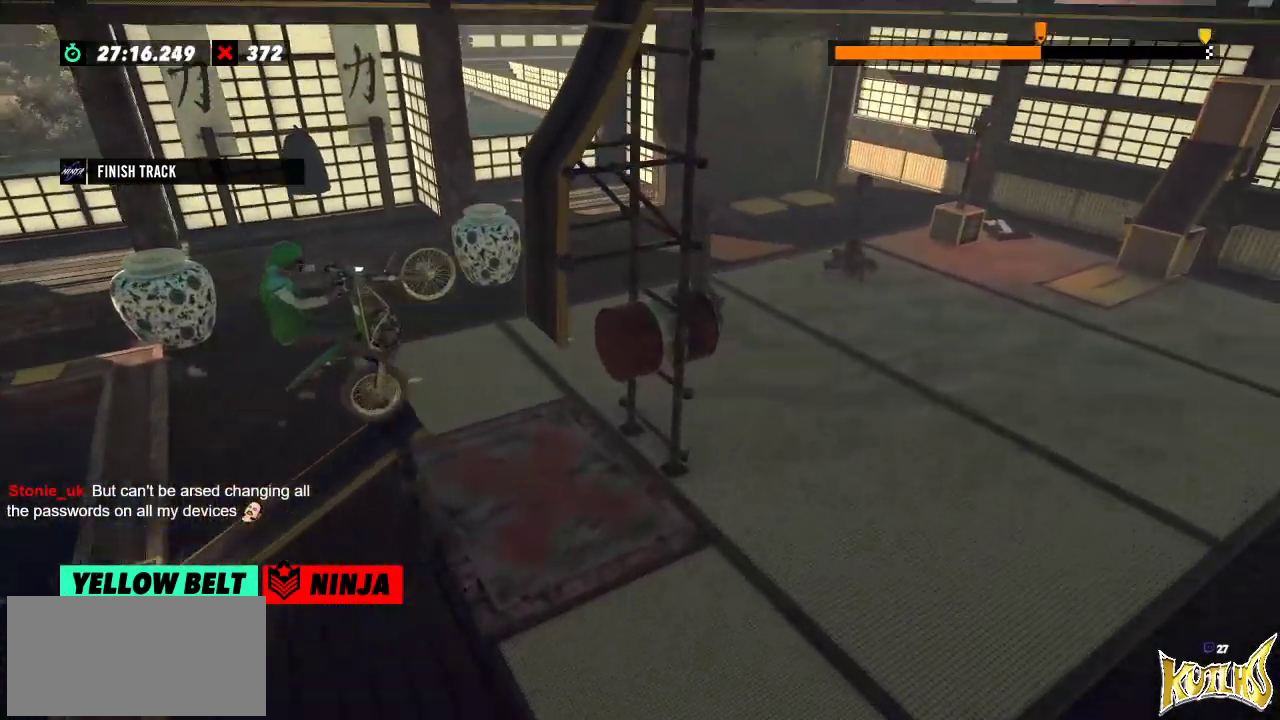
{"buttons": [], "left_stick": "left", "events": [[100, "left_stick", "right"], [417, "left_stick", "left"]]}
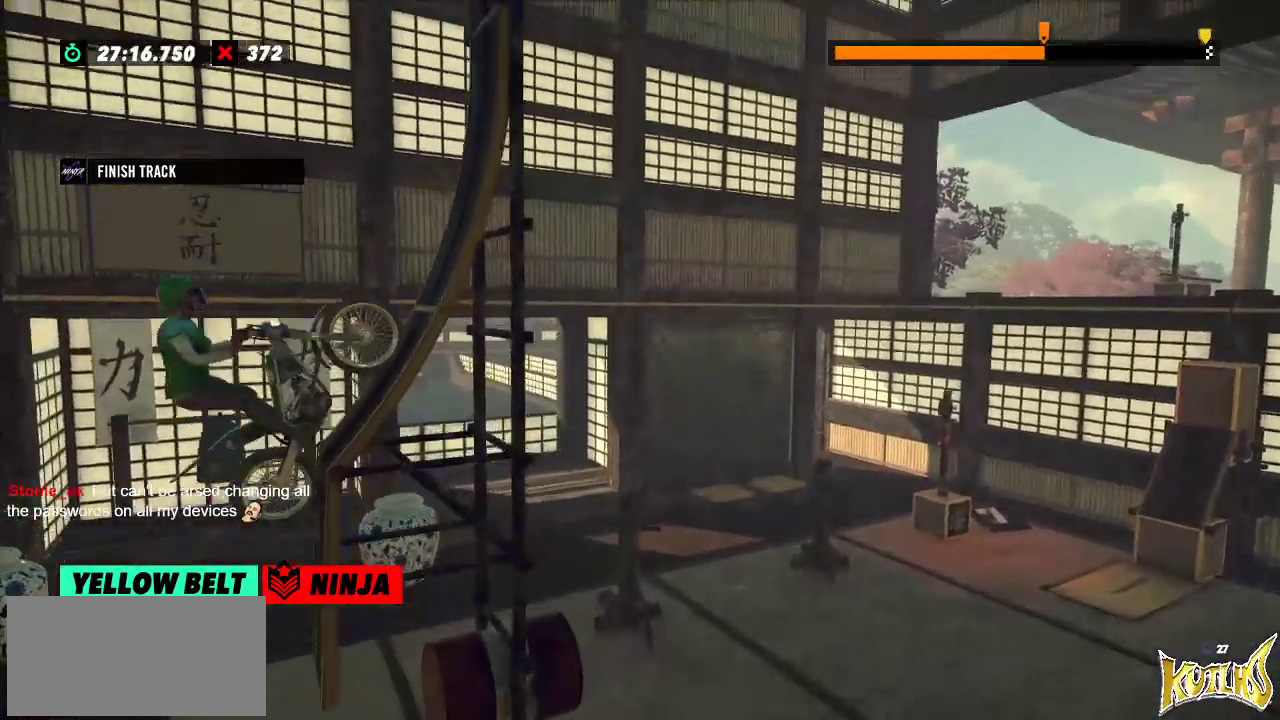
{"buttons": [], "left_stick": "center", "events": [[301, "left_stick", "center"]]}
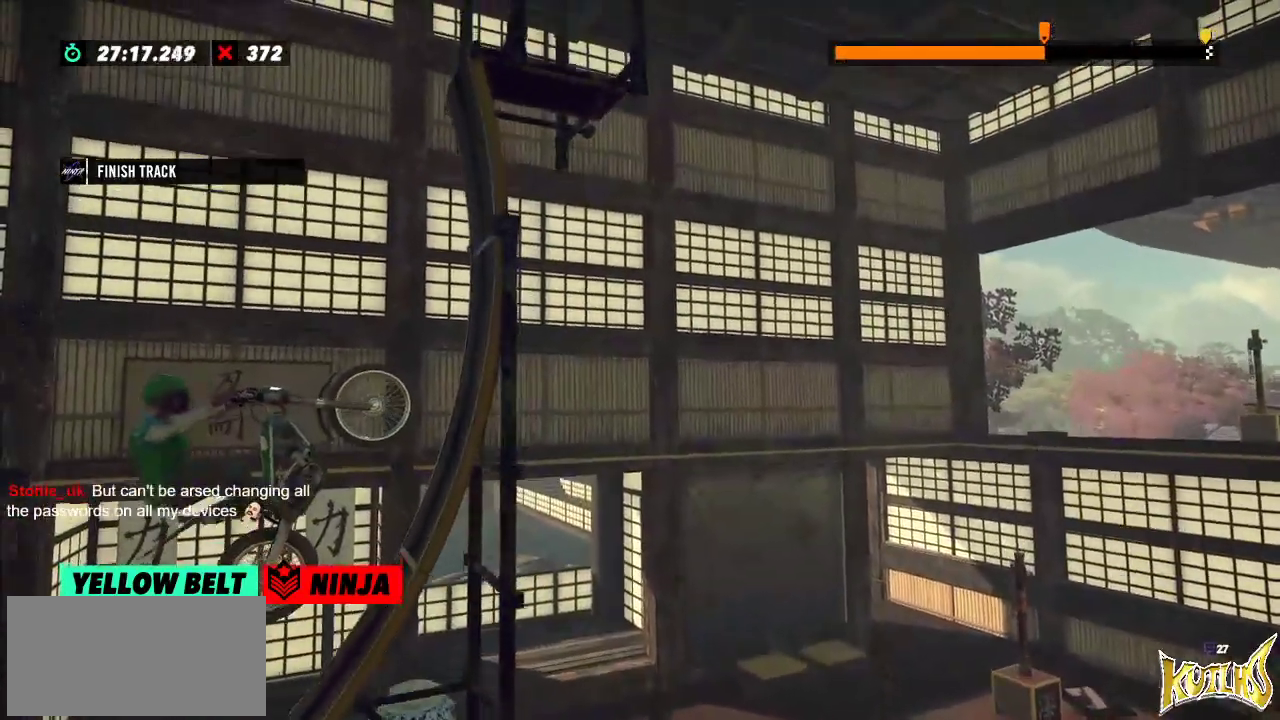
{"buttons": [], "left_stick": "right", "events": [[100, "left_stick", "right"], [133, "L2", "down"], [267, "L2", "up"]]}
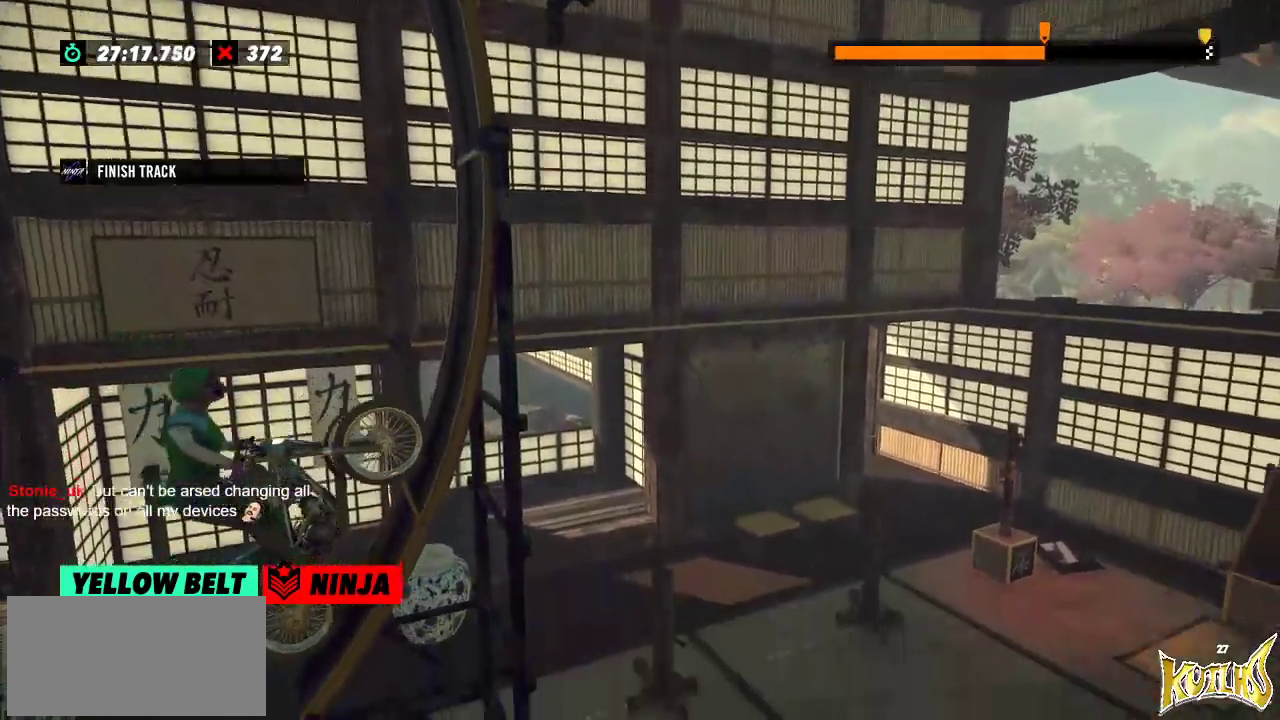
{"buttons": [], "left_stick": "center", "events": [[417, "left_stick", "center"]]}